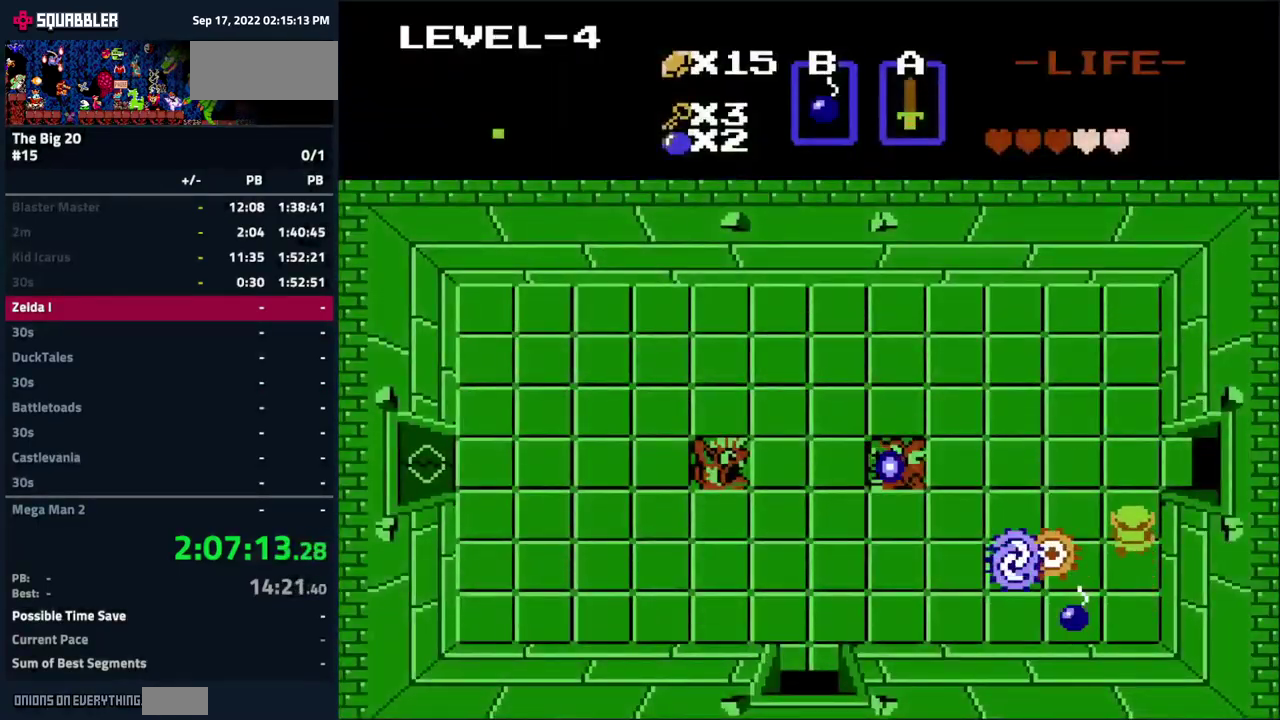
Gameplay with a controller (Nintendo layout); each line is a JSON object with the inputs held at the frame after it. "events" lists button and stick changes between this image and that frame as [ms after this image, input, new state], when the widget could be followed in between. Not read: L3 R3.
{"buttons": ["DPAD_LEFT"], "events": [[333, "DPAD_LEFT", "down"], [383, "DPAD_UP", "up"]]}
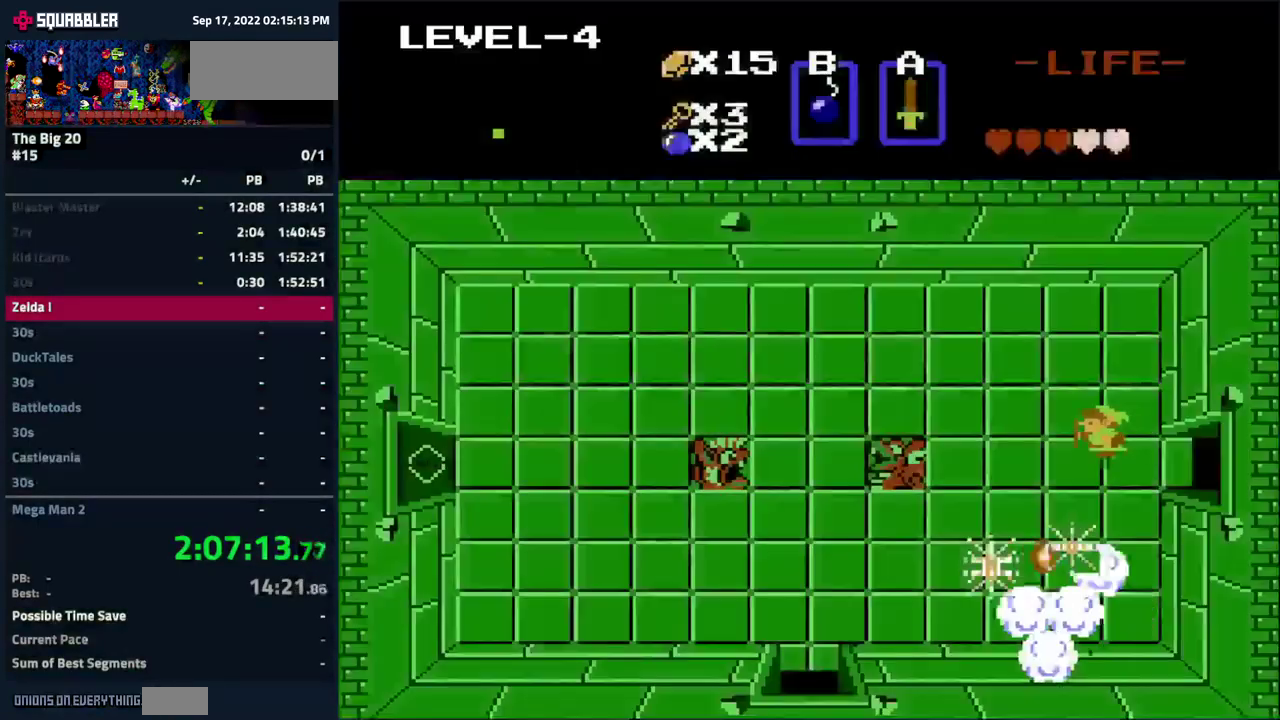
{"buttons": ["DPAD_RIGHT"], "events": [[166, "DPAD_DOWN", "down"], [216, "DPAD_LEFT", "up"], [416, "DPAD_RIGHT", "down"], [433, "DPAD_DOWN", "up"]]}
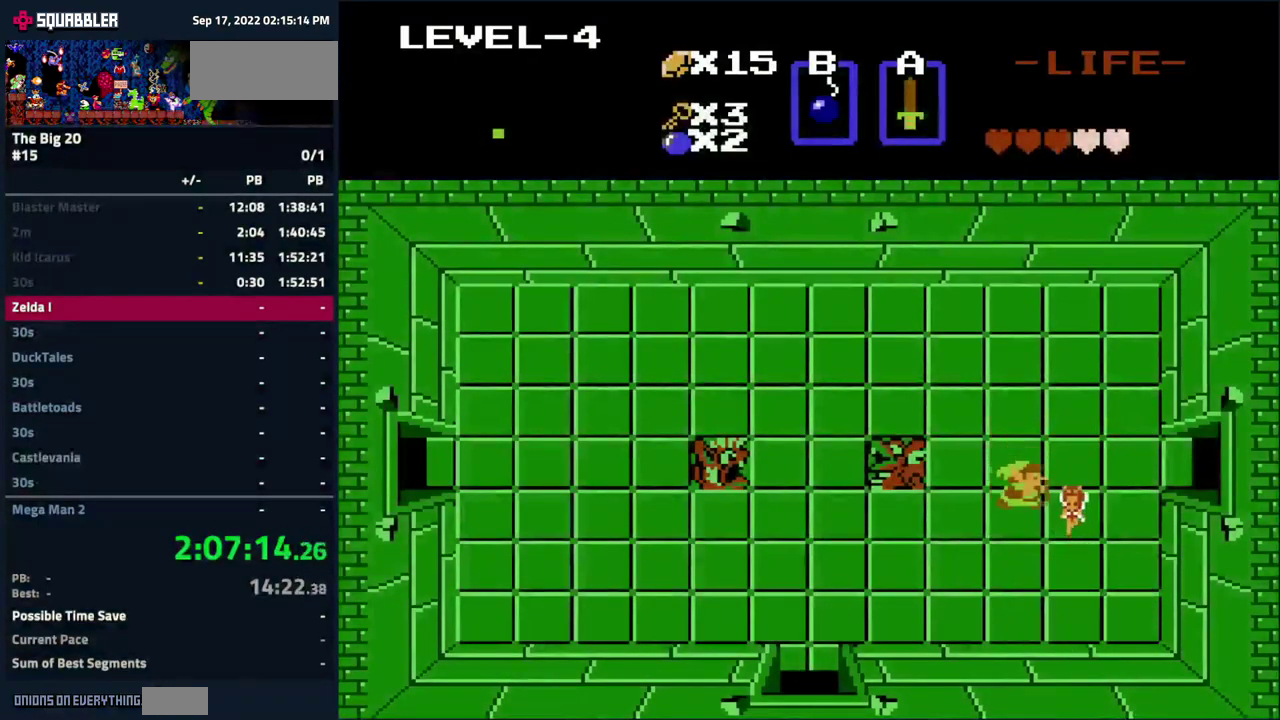
{"buttons": ["DPAD_LEFT"], "events": [[133, "DPAD_DOWN", "down"], [166, "DPAD_RIGHT", "up"], [466, "DPAD_LEFT", "down"], [500, "DPAD_DOWN", "up"]]}
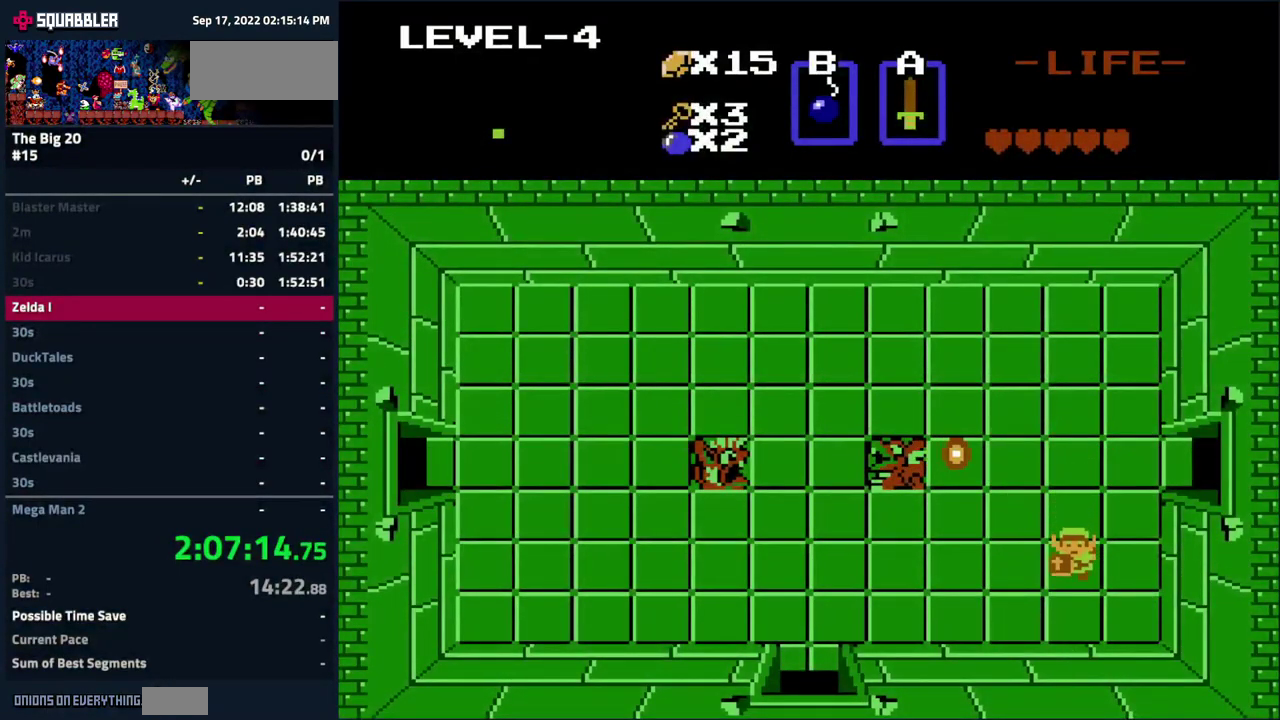
{"buttons": ["DPAD_LEFT"], "events": []}
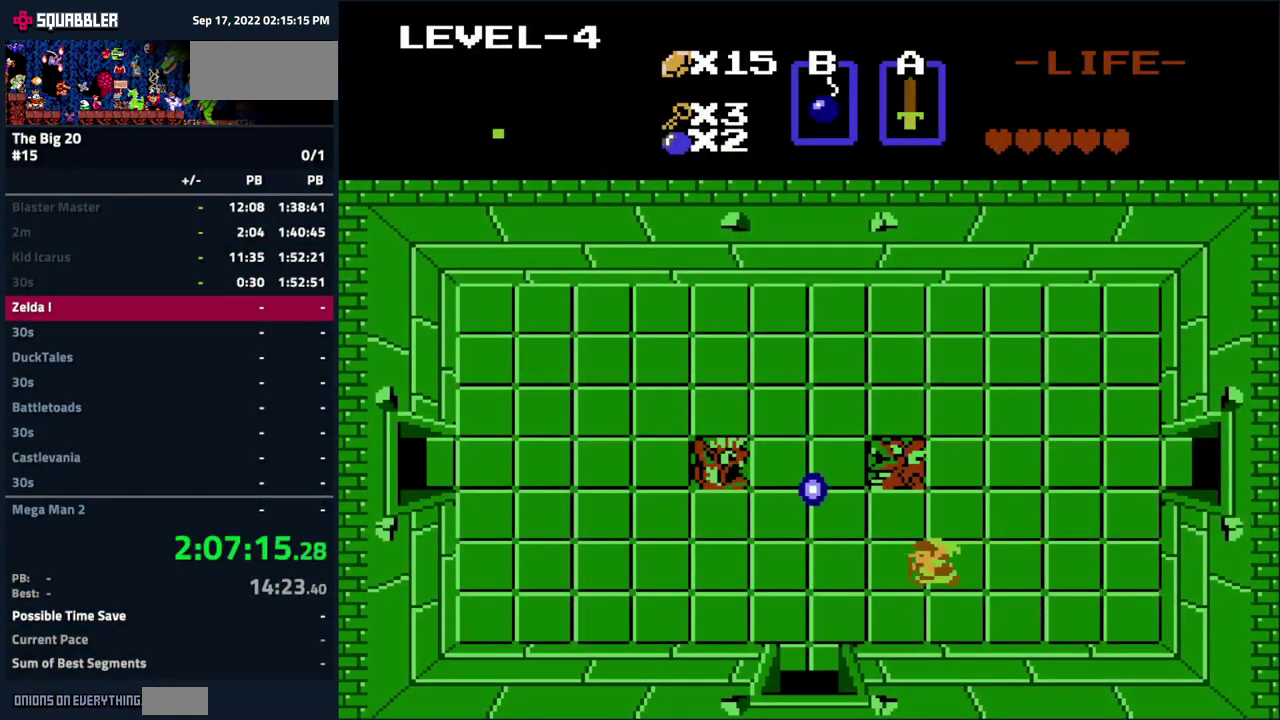
{"buttons": ["DPAD_LEFT"], "events": []}
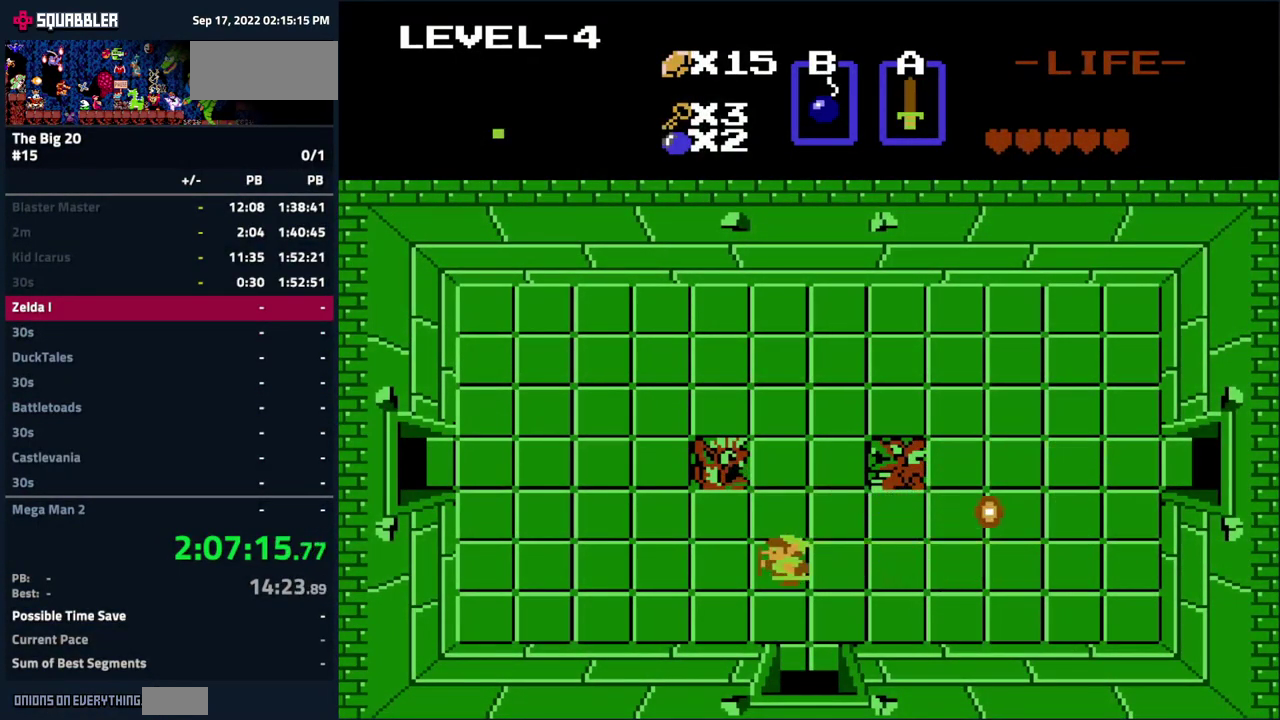
{"buttons": ["DPAD_LEFT"], "events": []}
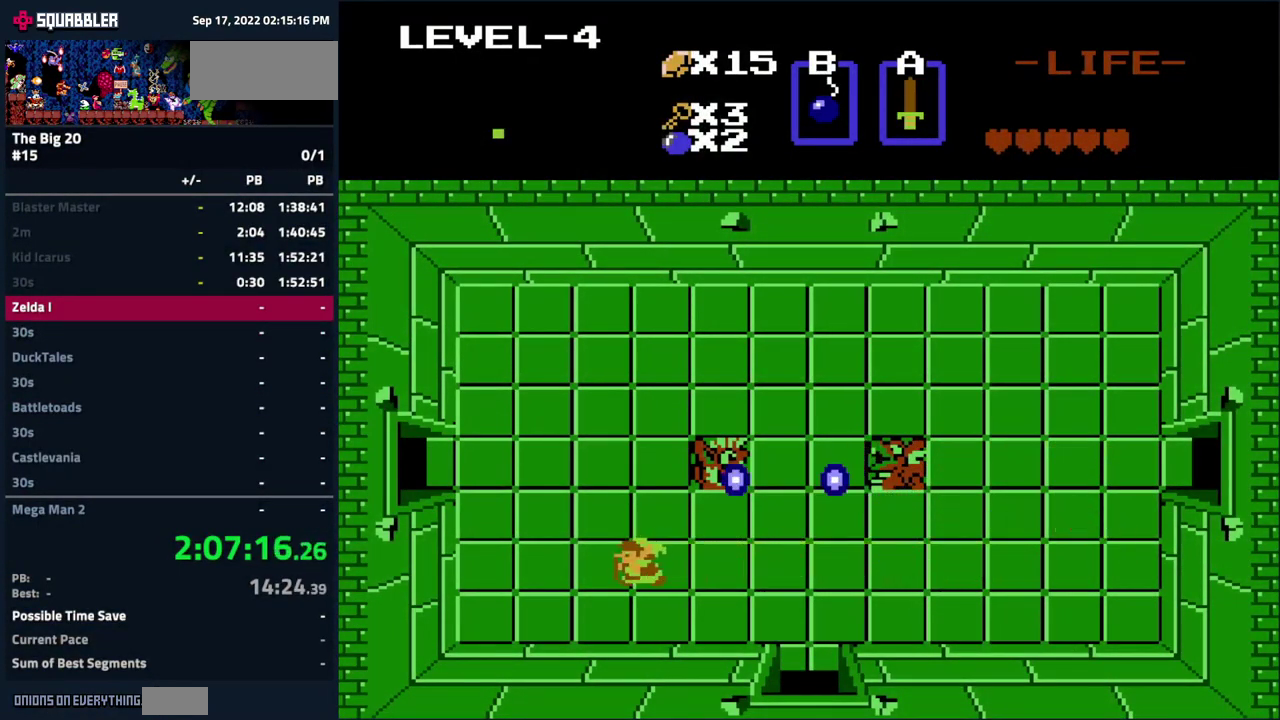
{"buttons": ["DPAD_UP", "DPAD_LEFT"], "events": [[483, "DPAD_UP", "down"]]}
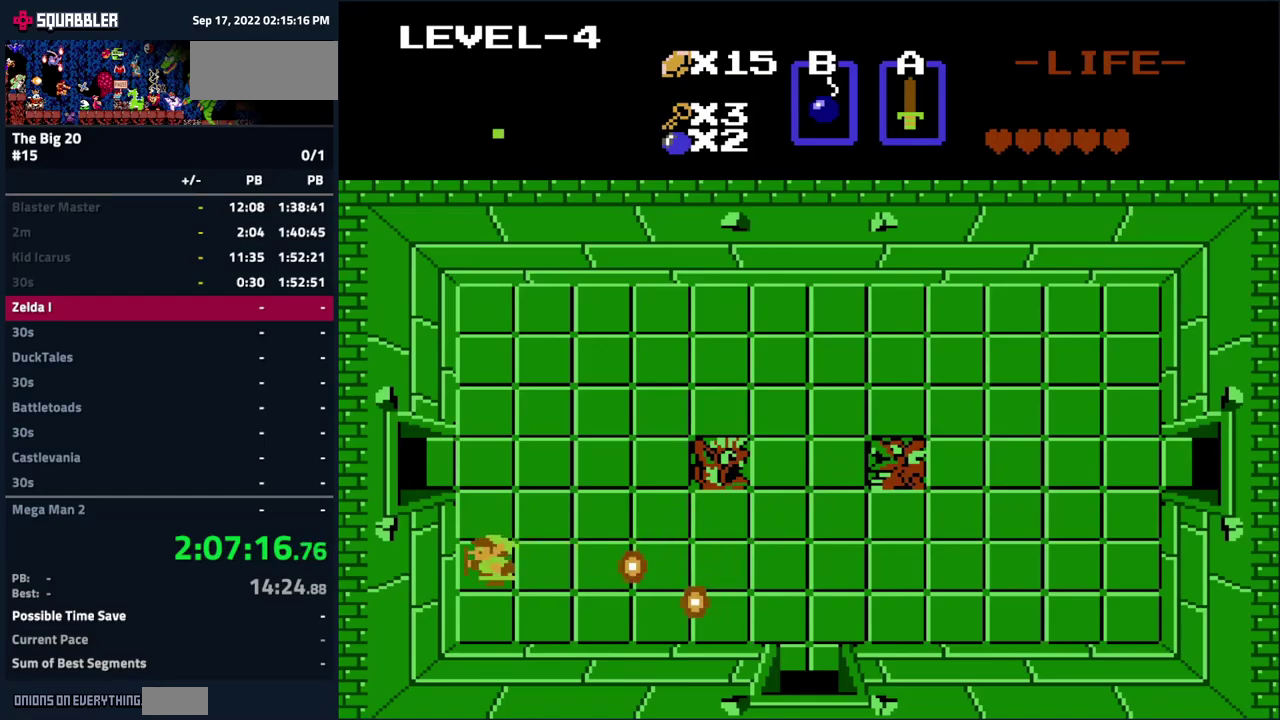
{"buttons": ["DPAD_LEFT"], "events": [[17, "DPAD_LEFT", "up"], [350, "DPAD_LEFT", "down"], [400, "DPAD_UP", "up"]]}
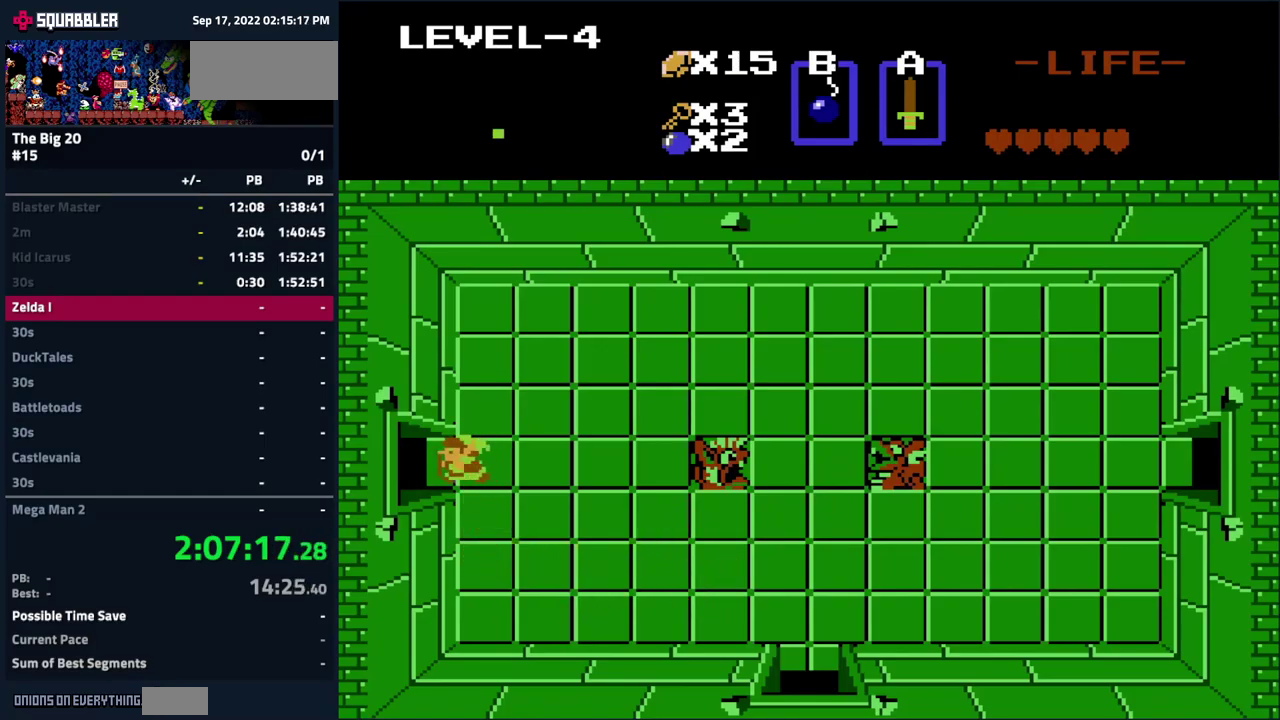
{"buttons": ["DPAD_LEFT"], "events": []}
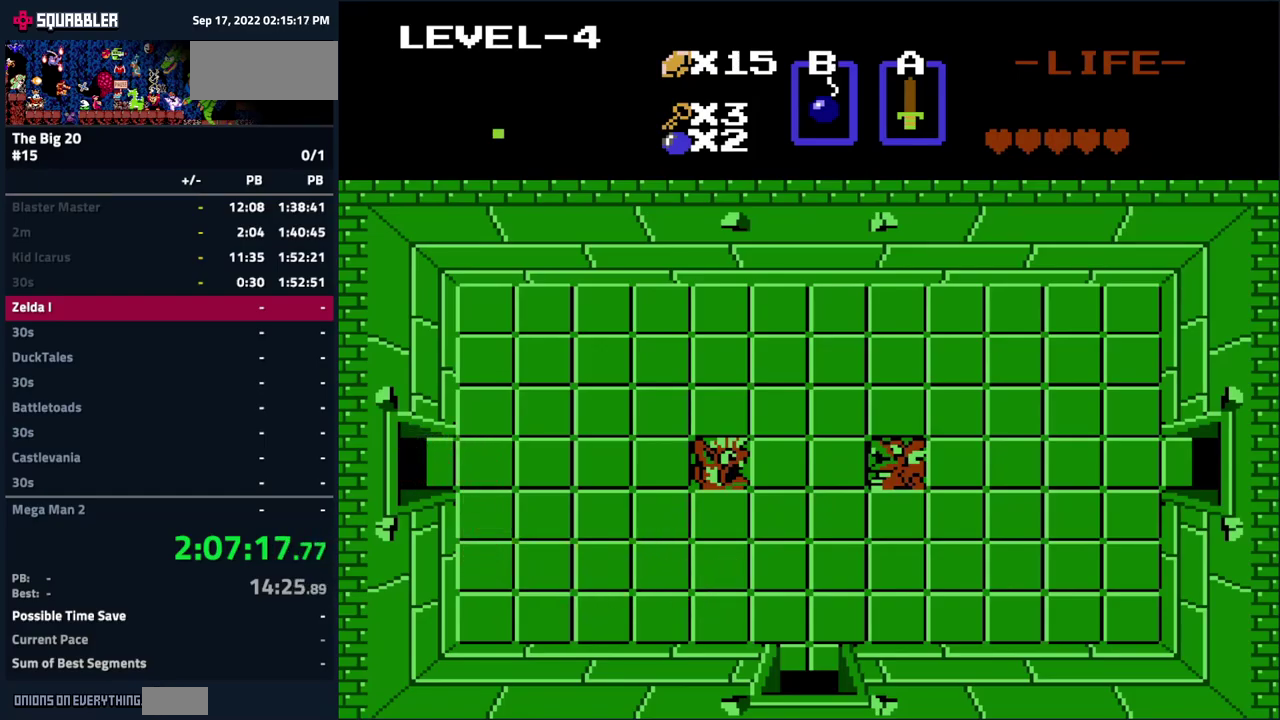
{"buttons": [], "events": [[150, "DPAD_LEFT", "up"]]}
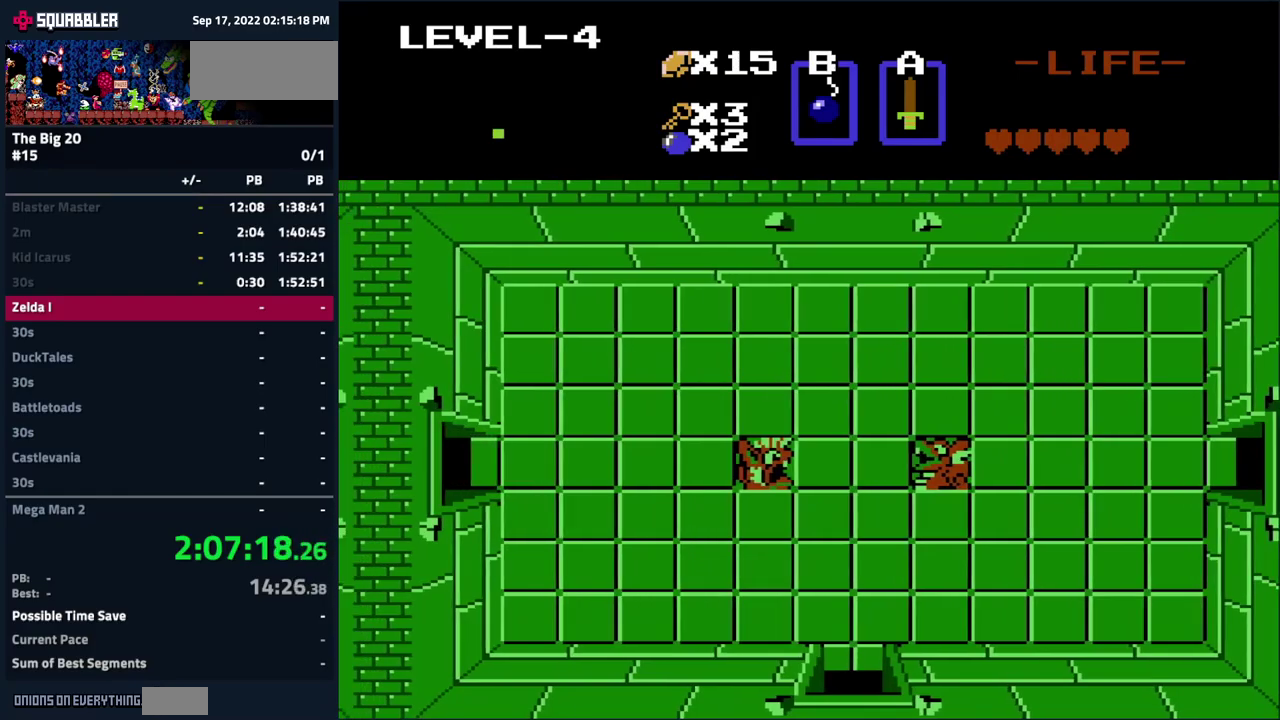
{"buttons": [], "events": []}
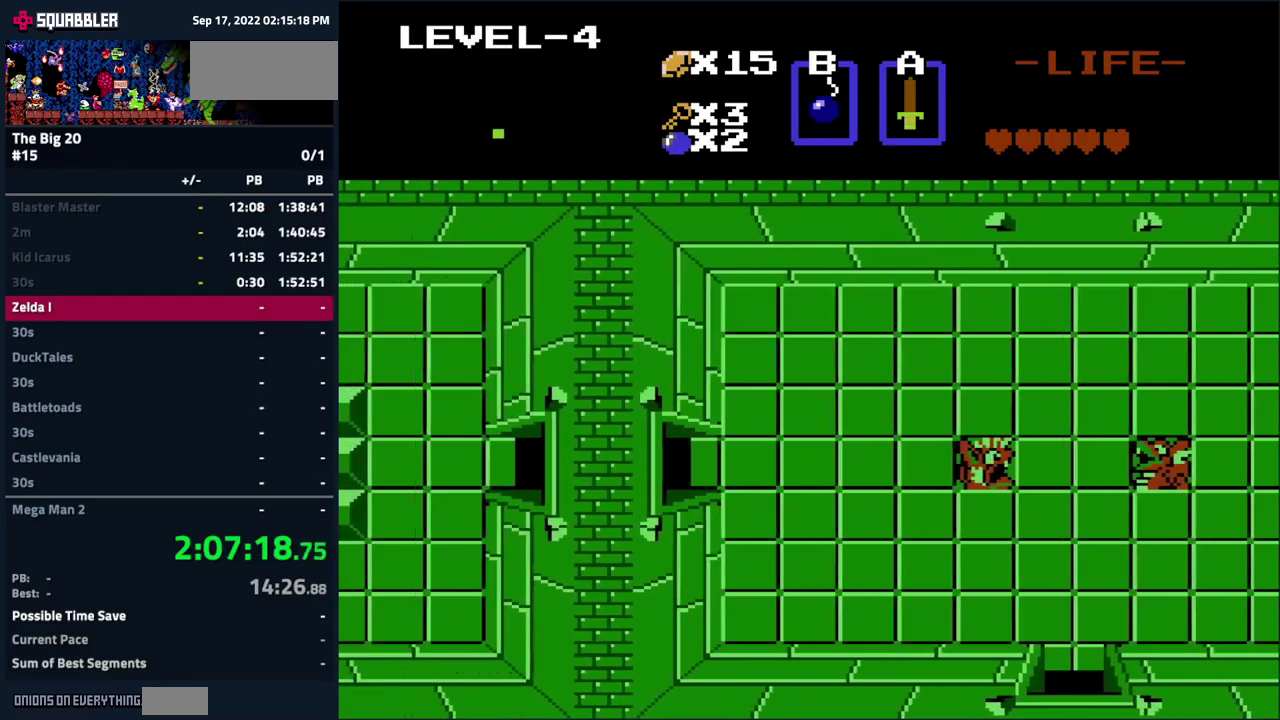
{"buttons": [], "events": []}
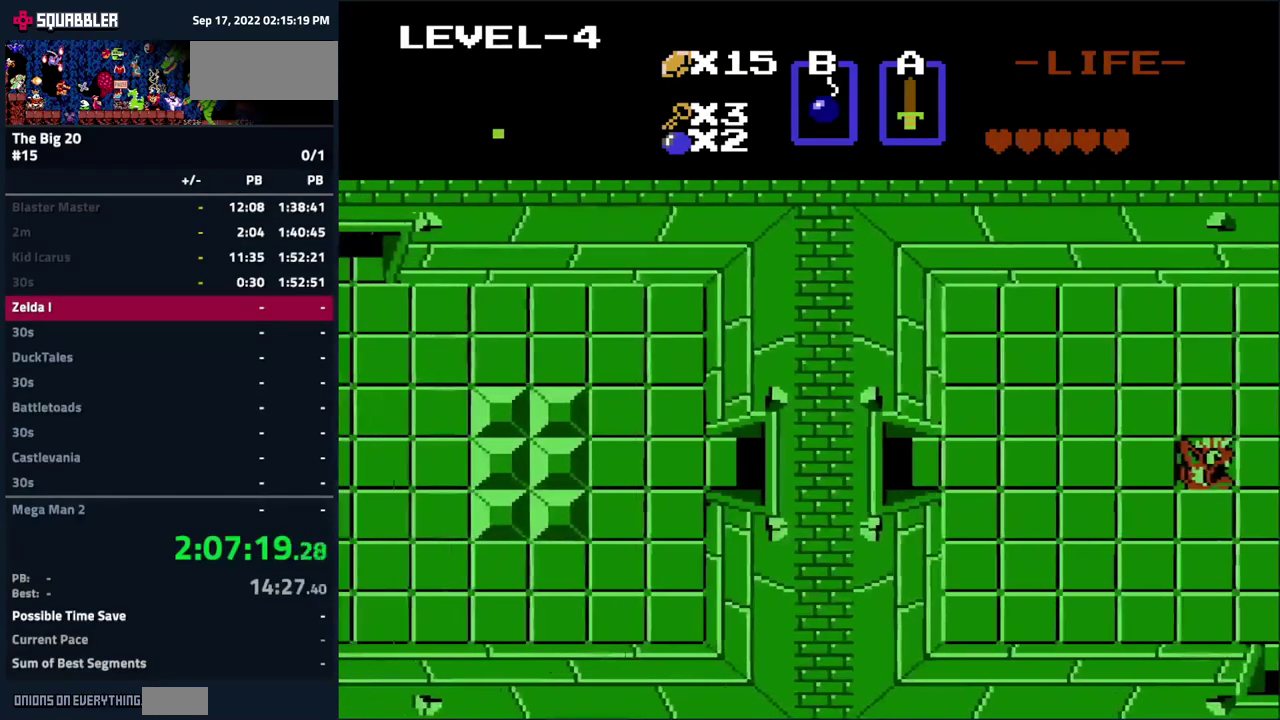
{"buttons": ["DPAD_LEFT"], "events": [[367, "DPAD_LEFT", "down"]]}
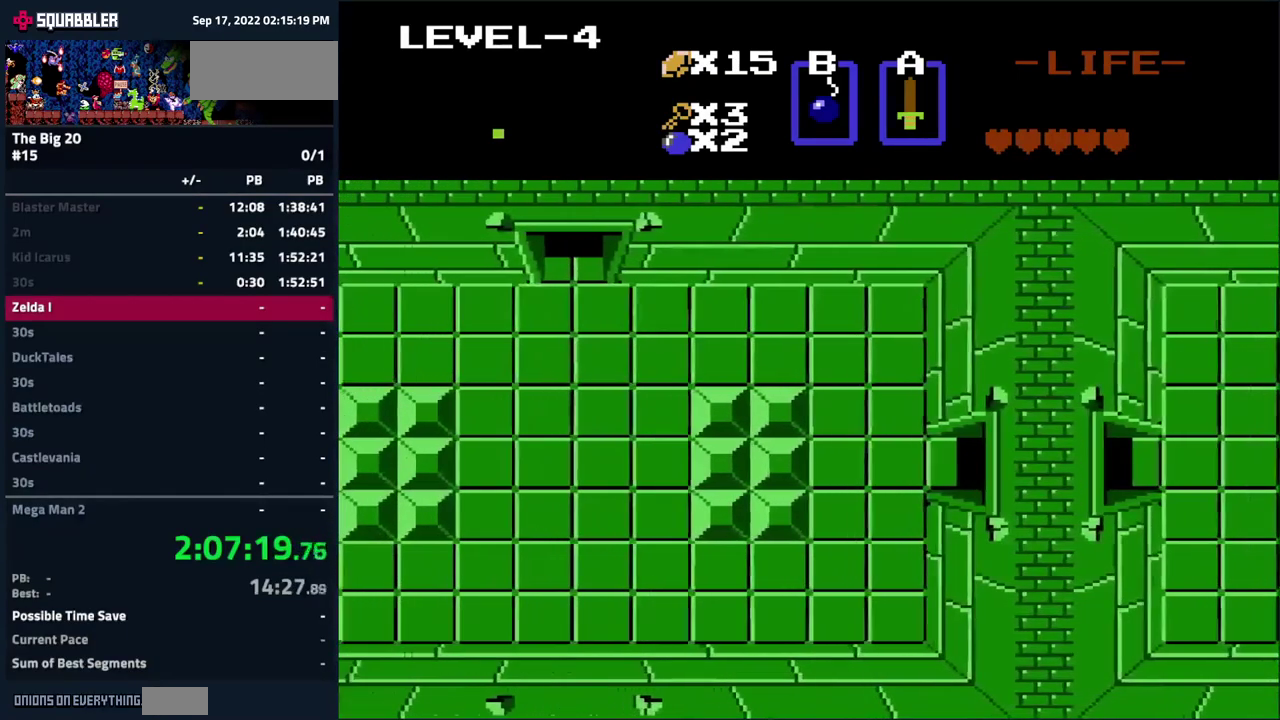
{"buttons": ["DPAD_LEFT"], "events": []}
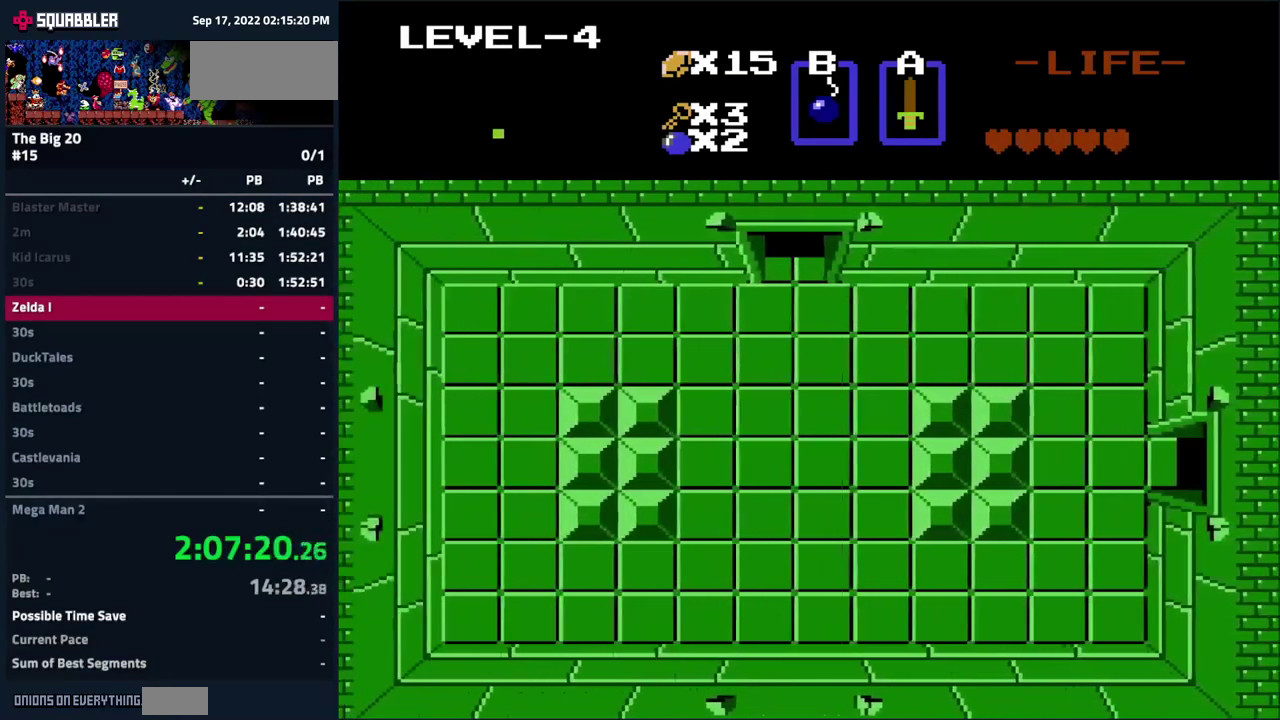
{"buttons": ["DPAD_LEFT"], "events": []}
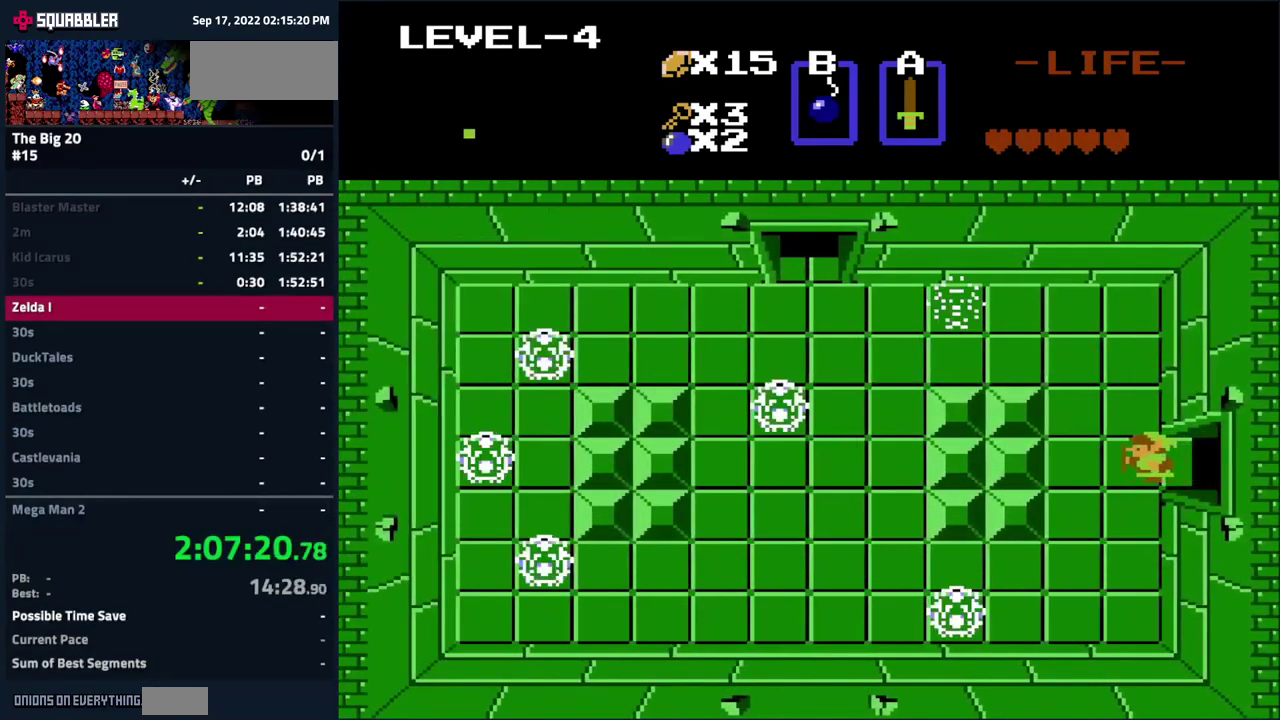
{"buttons": ["DPAD_UP"], "events": [[133, "DPAD_UP", "down"], [167, "DPAD_LEFT", "up"]]}
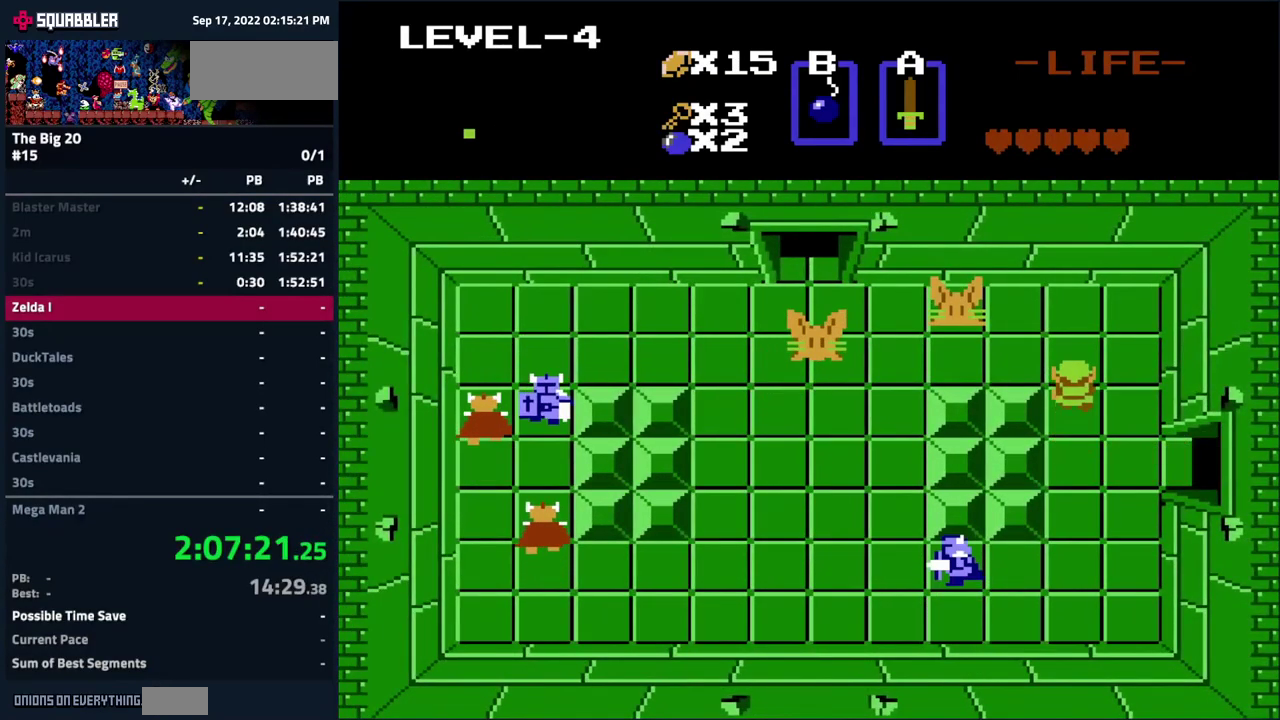
{"buttons": ["DPAD_LEFT"], "events": [[317, "DPAD_LEFT", "down"], [350, "DPAD_UP", "up"]]}
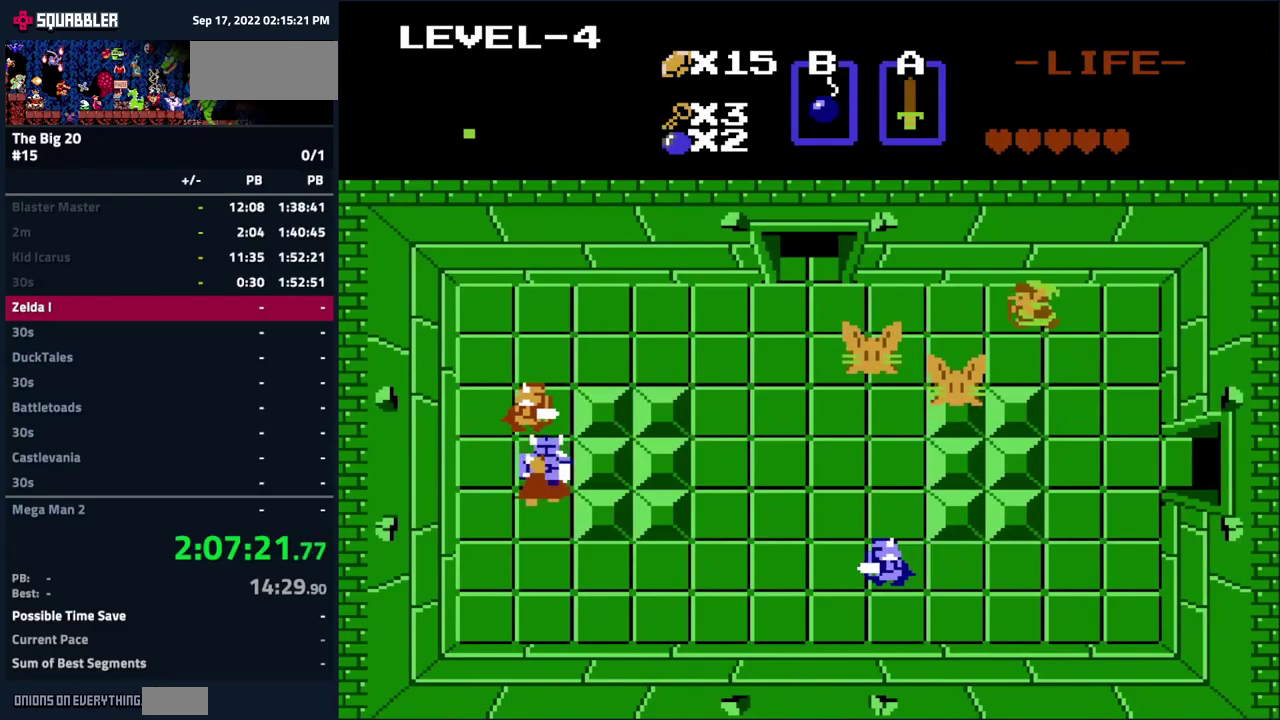
{"buttons": ["DPAD_LEFT"], "events": [[234, "DPAD_LEFT", "up"], [250, "DPAD_RIGHT", "down"], [300, "DPAD_RIGHT", "up"], [317, "DPAD_LEFT", "down"]]}
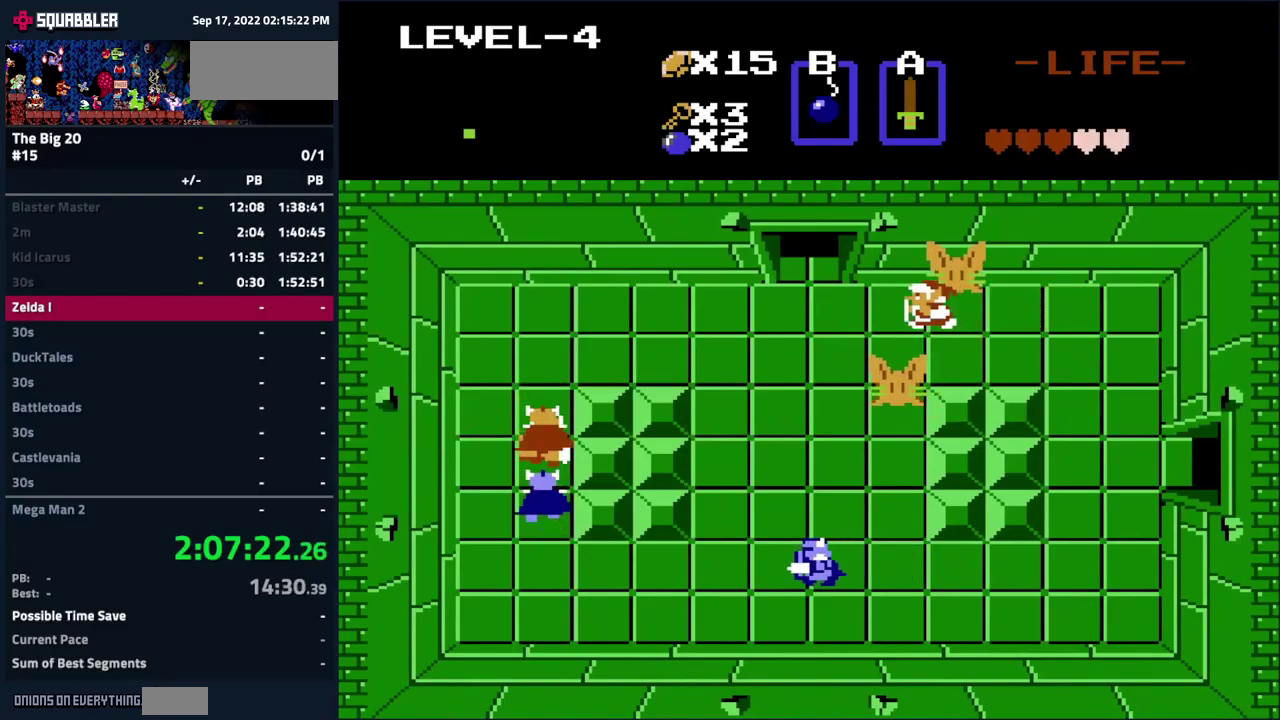
{"buttons": ["DPAD_UP"], "events": [[367, "DPAD_UP", "down"], [384, "DPAD_LEFT", "up"]]}
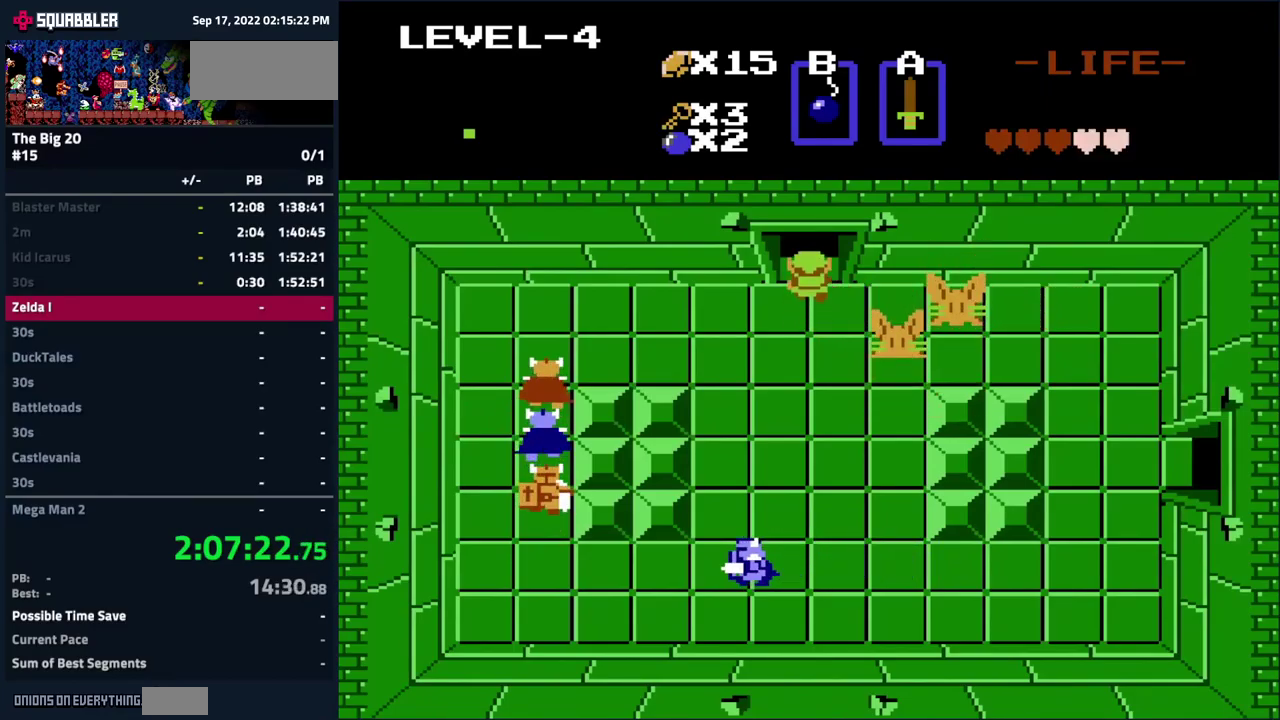
{"buttons": ["DPAD_UP"], "events": []}
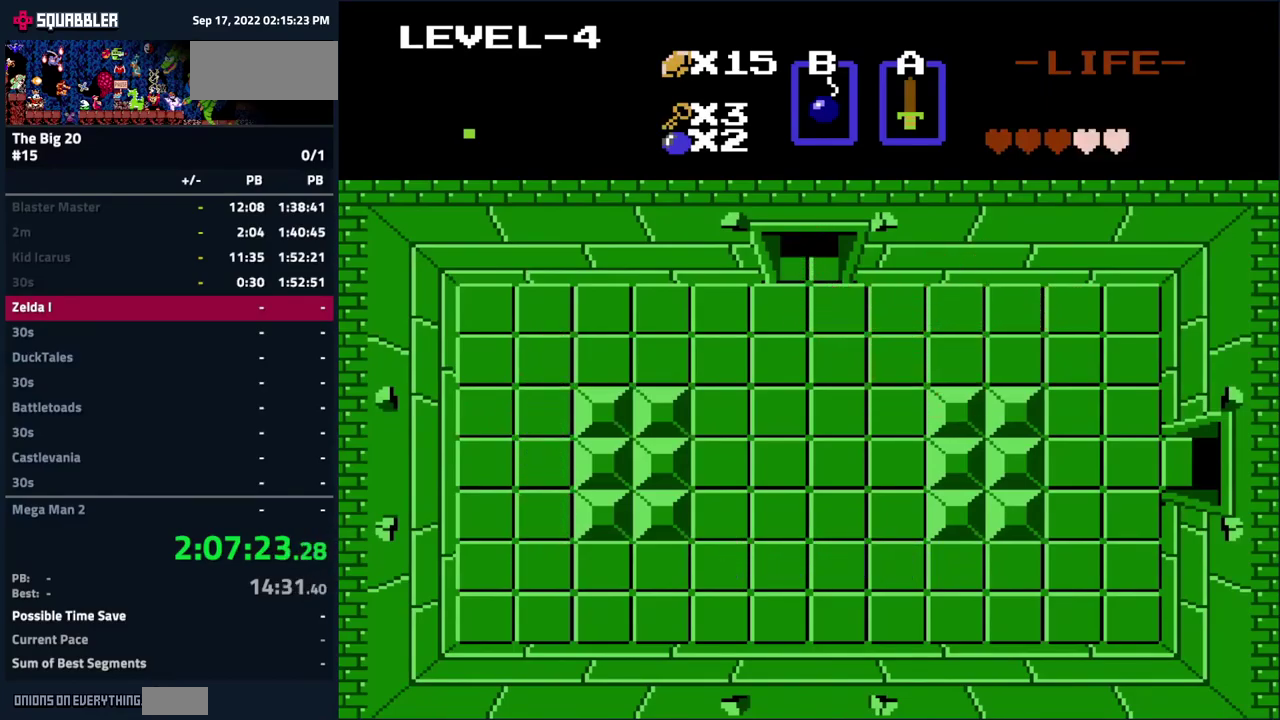
{"buttons": [], "events": [[200, "DPAD_UP", "up"]]}
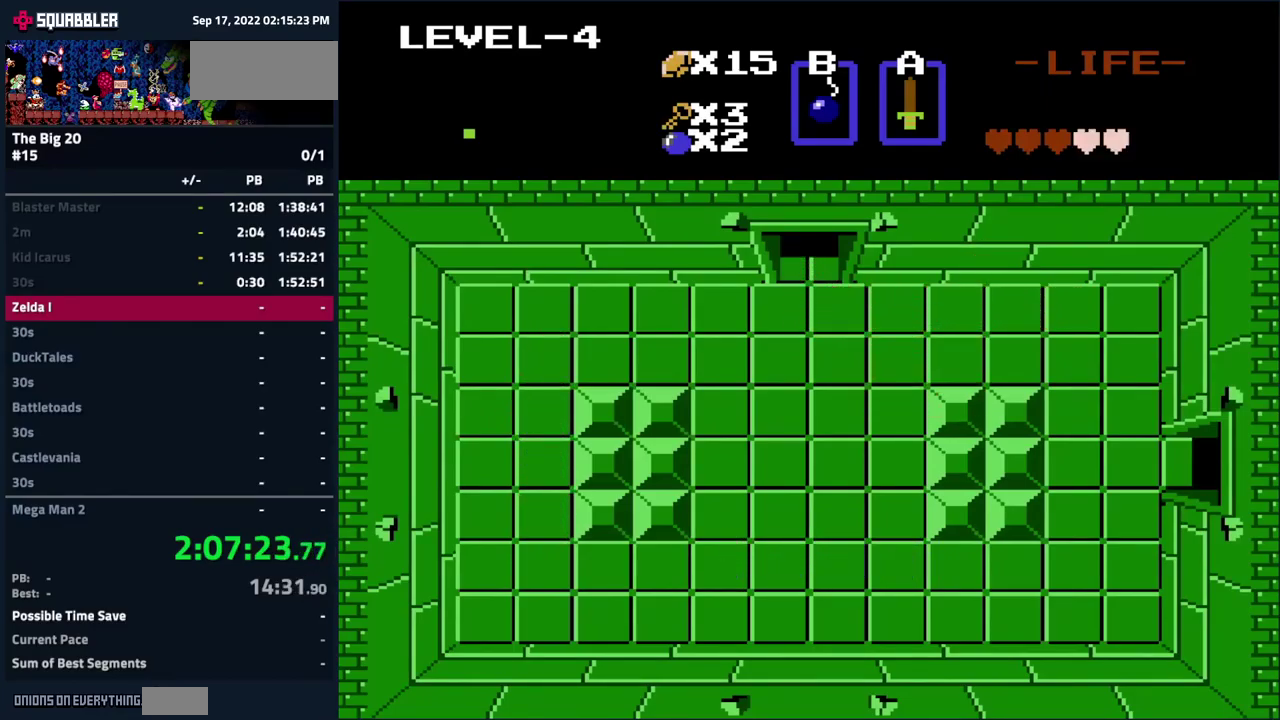
{"buttons": [], "events": []}
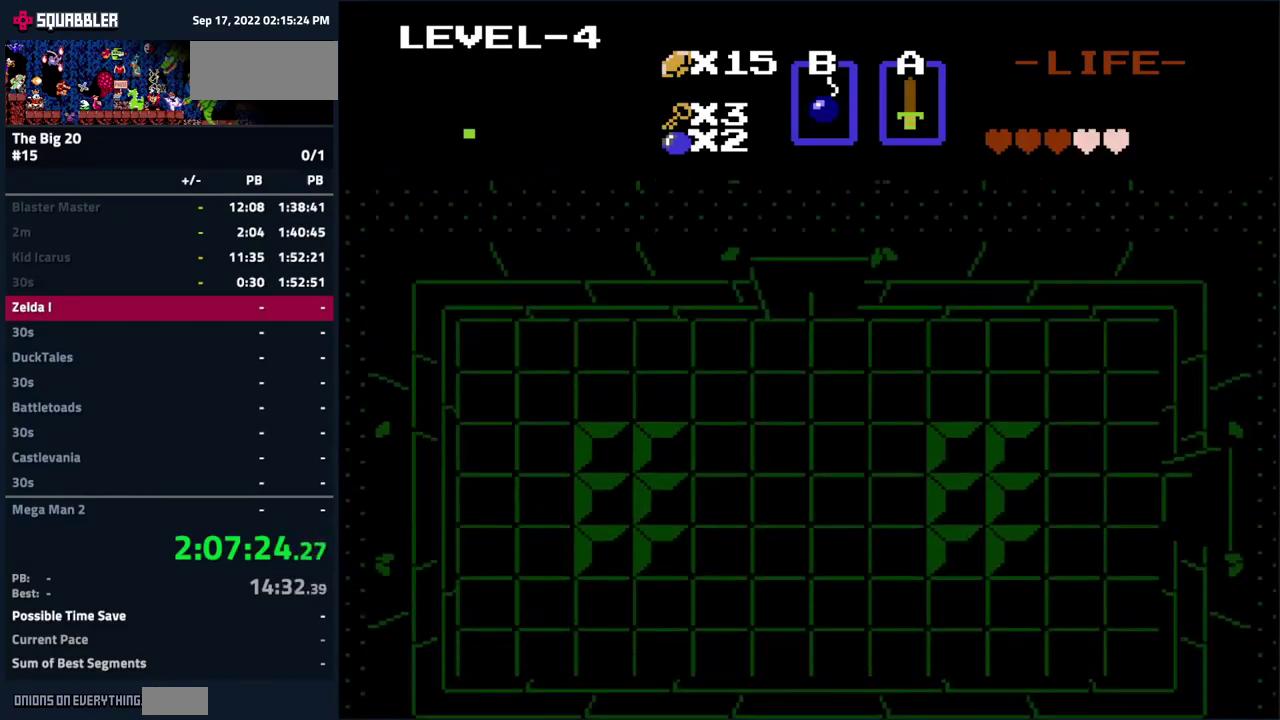
{"buttons": [], "events": []}
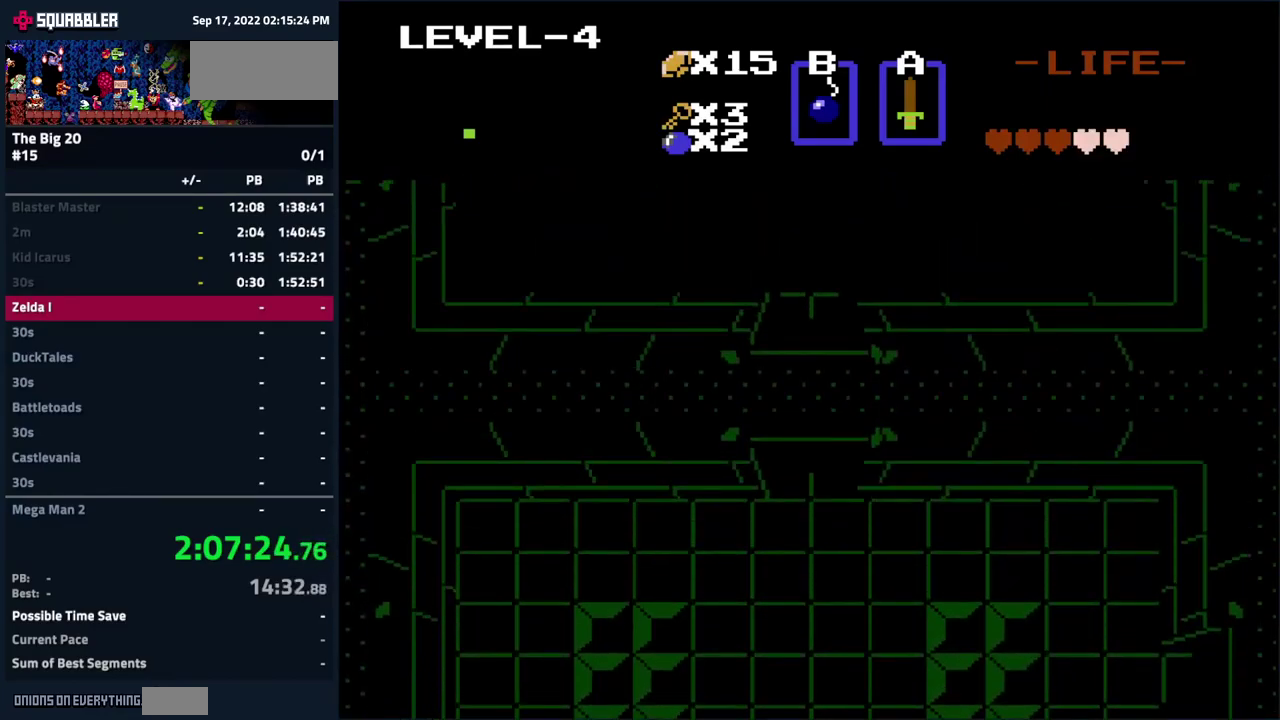
{"buttons": ["DPAD_UP", "DPAD_RIGHT"], "events": [[167, "DPAD_UP", "down"], [217, "DPAD_RIGHT", "down"]]}
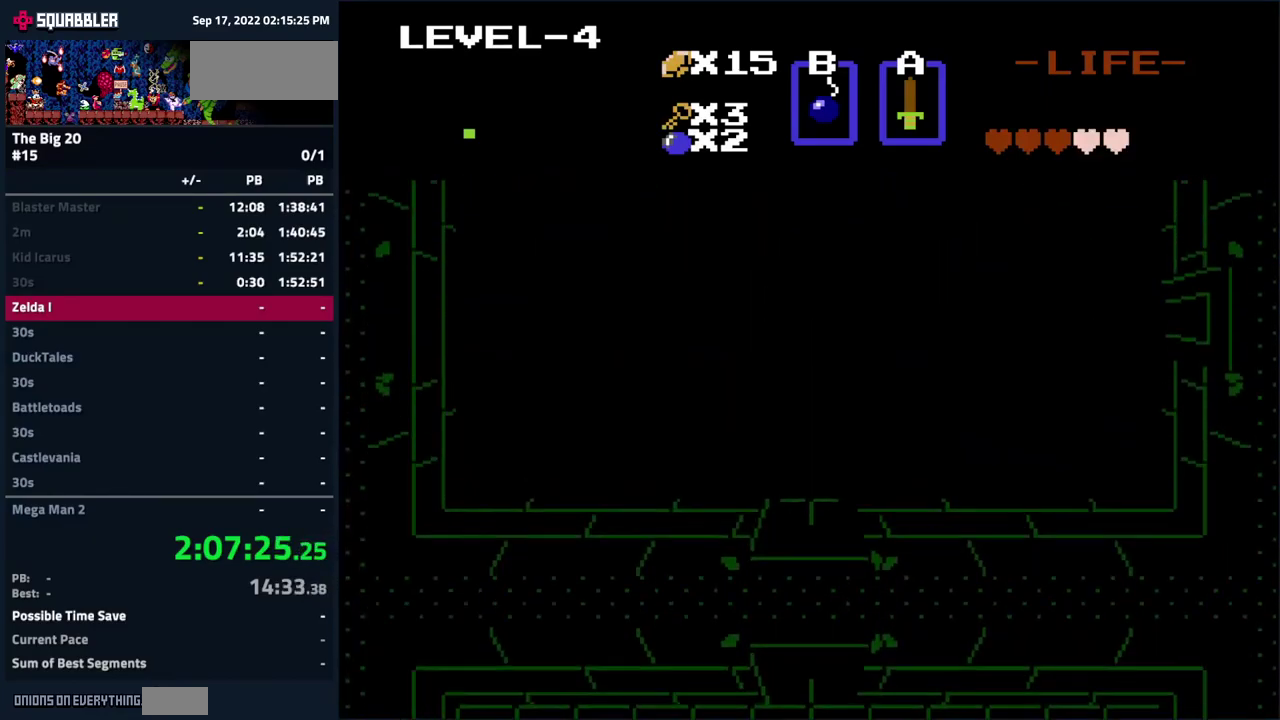
{"buttons": ["DPAD_UP", "DPAD_RIGHT"], "events": []}
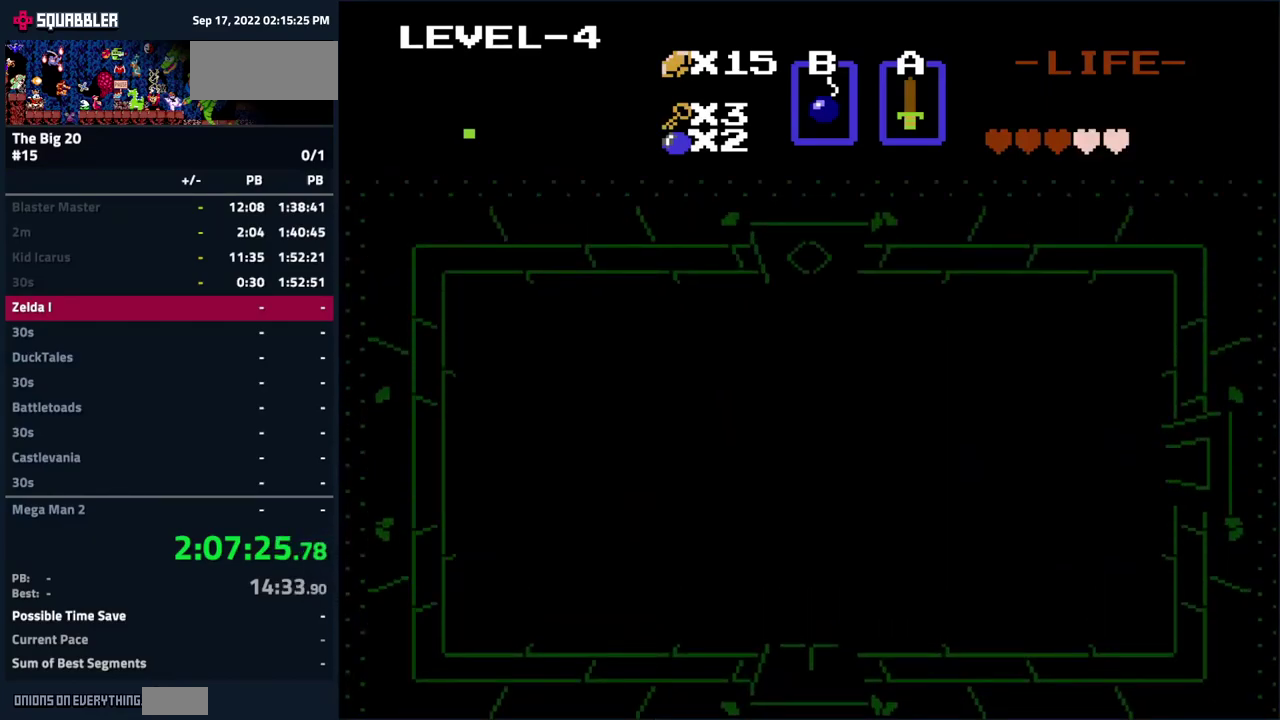
{"buttons": ["DPAD_UP", "DPAD_RIGHT"], "events": []}
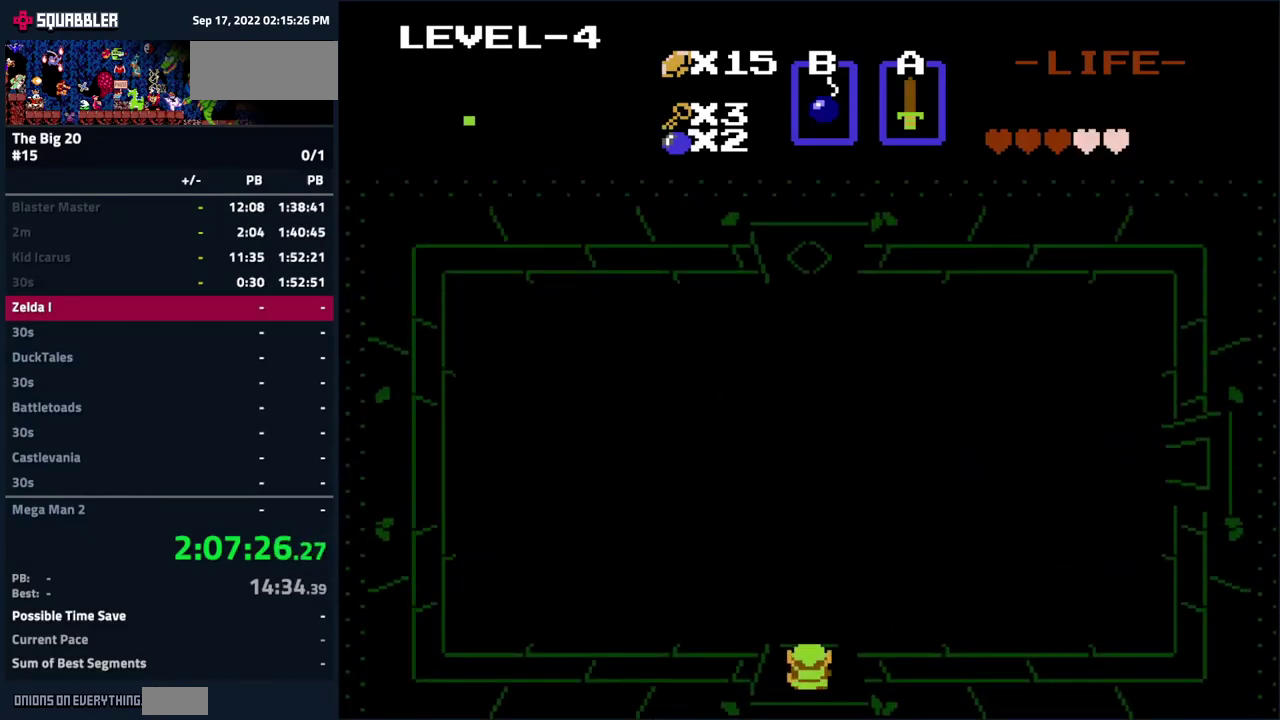
{"buttons": ["DPAD_RIGHT"], "events": [[234, "DPAD_UP", "up"]]}
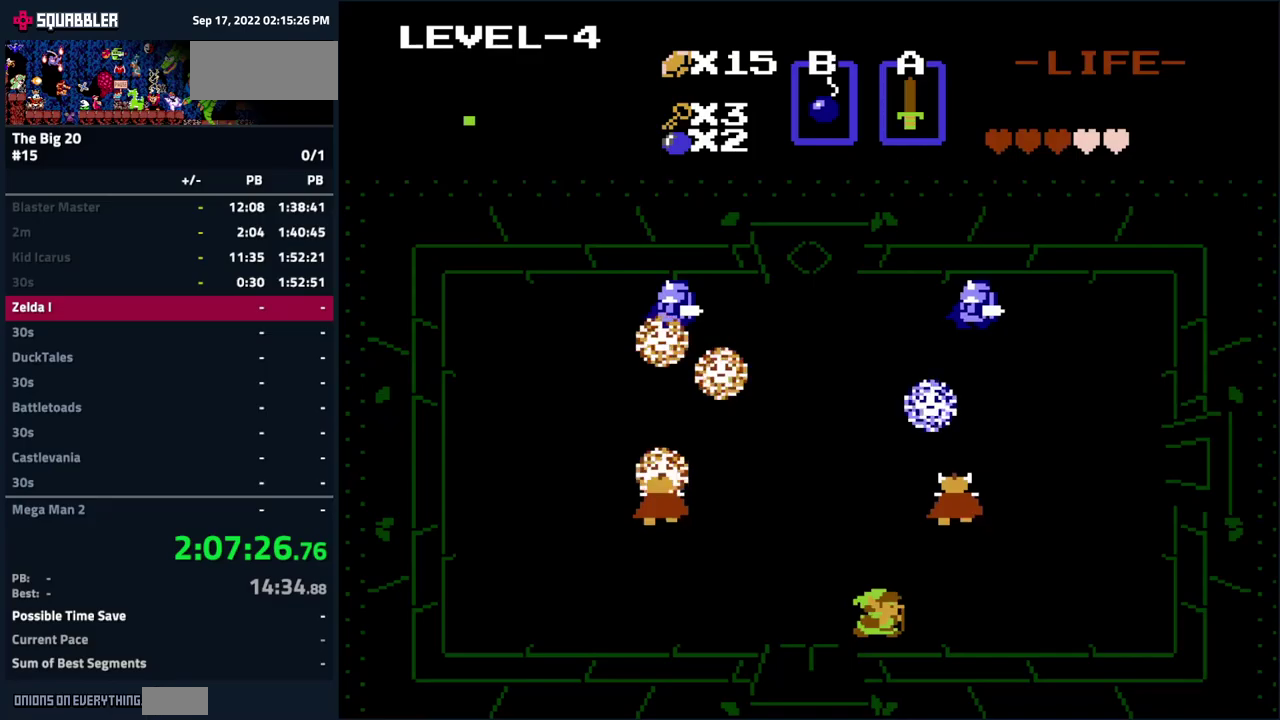
{"buttons": ["DPAD_RIGHT"], "events": []}
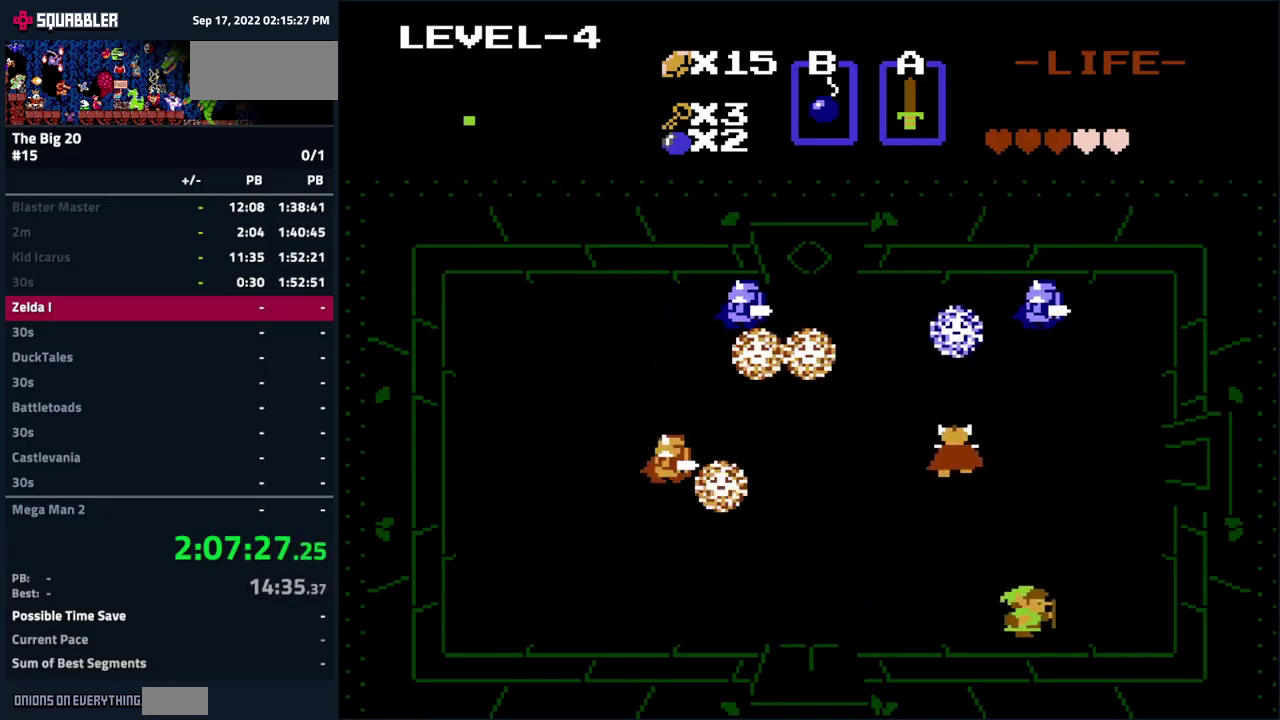
{"buttons": ["DPAD_UP"], "events": [[333, "DPAD_RIGHT", "up"], [333, "DPAD_UP", "down"]]}
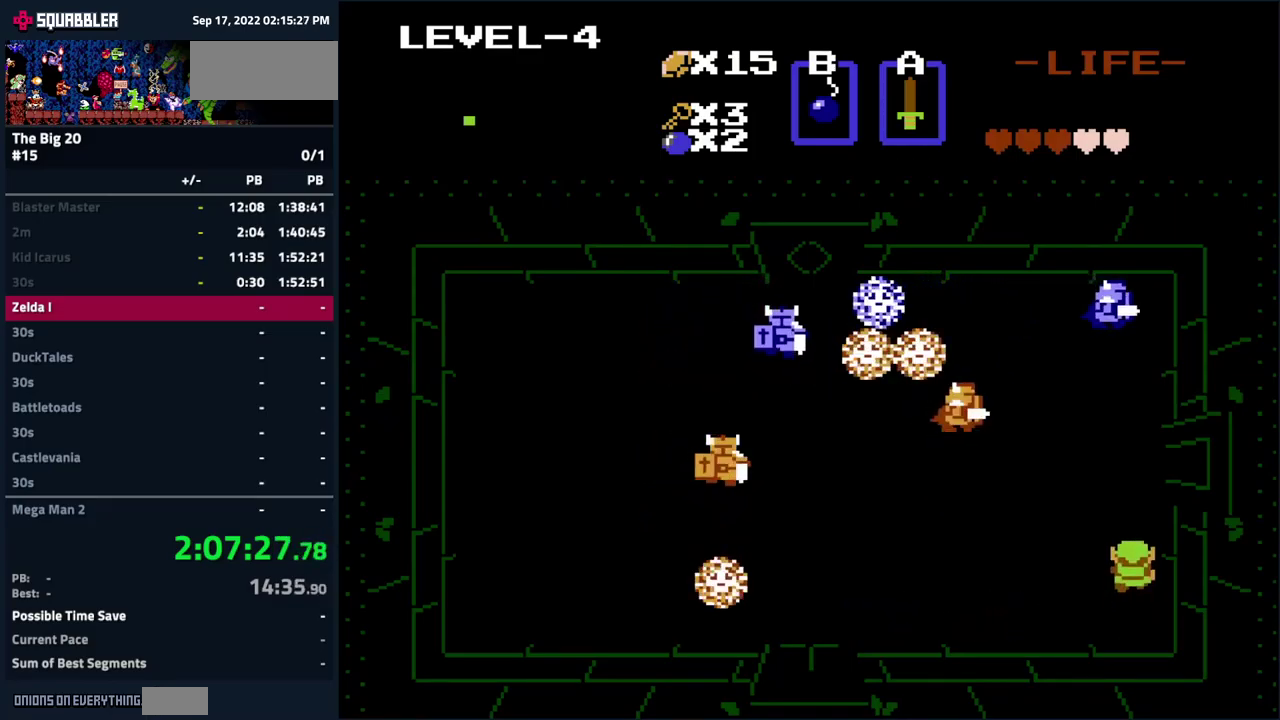
{"buttons": ["DPAD_RIGHT"], "events": [[350, "DPAD_RIGHT", "down"], [366, "DPAD_UP", "up"]]}